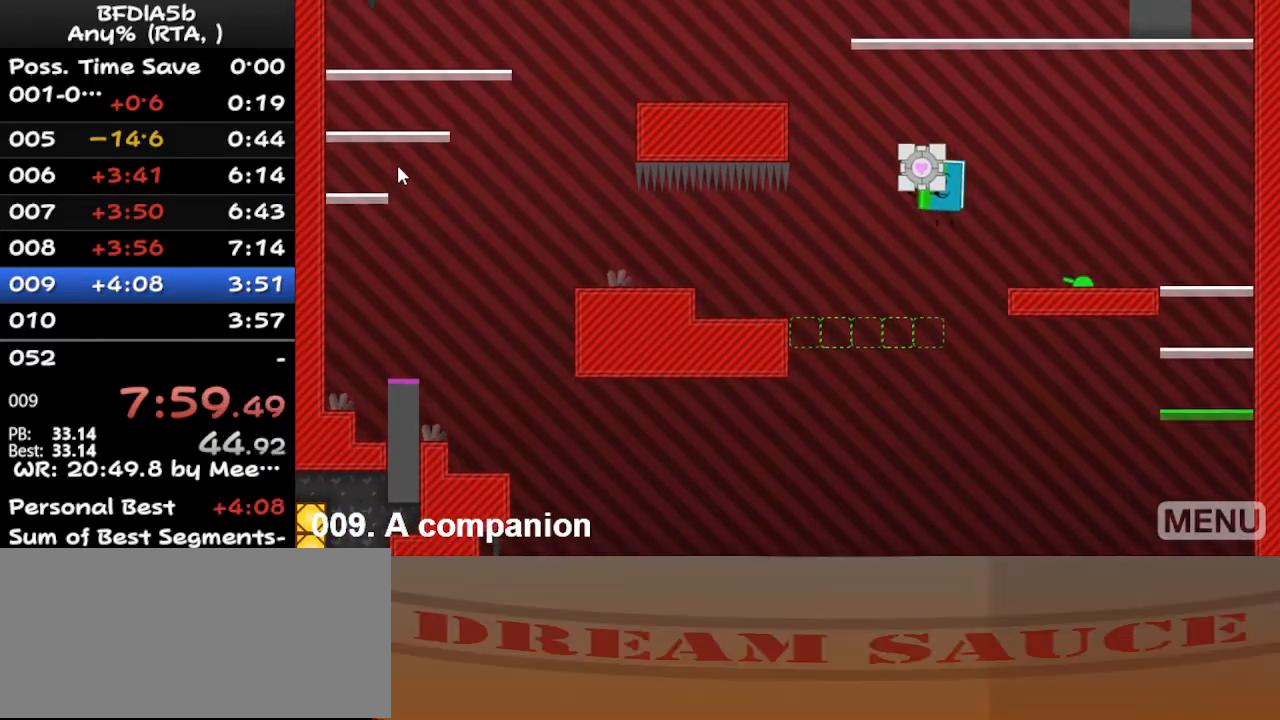
Gameplay with keyboard; each line is a JSON object with the keys held at the frame after it. "events" lists presses ("down") and releases ("up") of "down", "left", "r", "right", "space", "up" and "z" between this image and that frame as [ms after this image, input, new state], when the widget could be followed in between. No other keys are recorded. Mouse input is not recorded.
{"keys": ["right"], "events": [[33, "left", "up"], [33, "right", "down"]]}
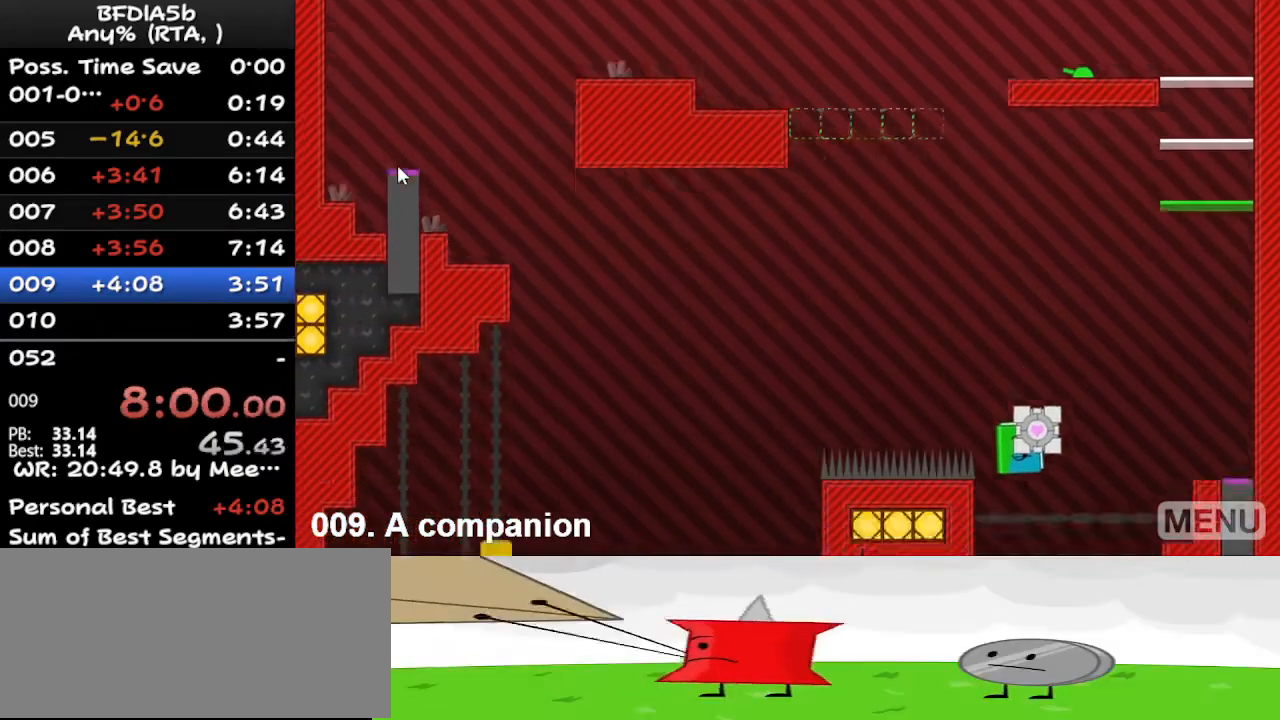
{"keys": [], "events": [[200, "right", "up"]]}
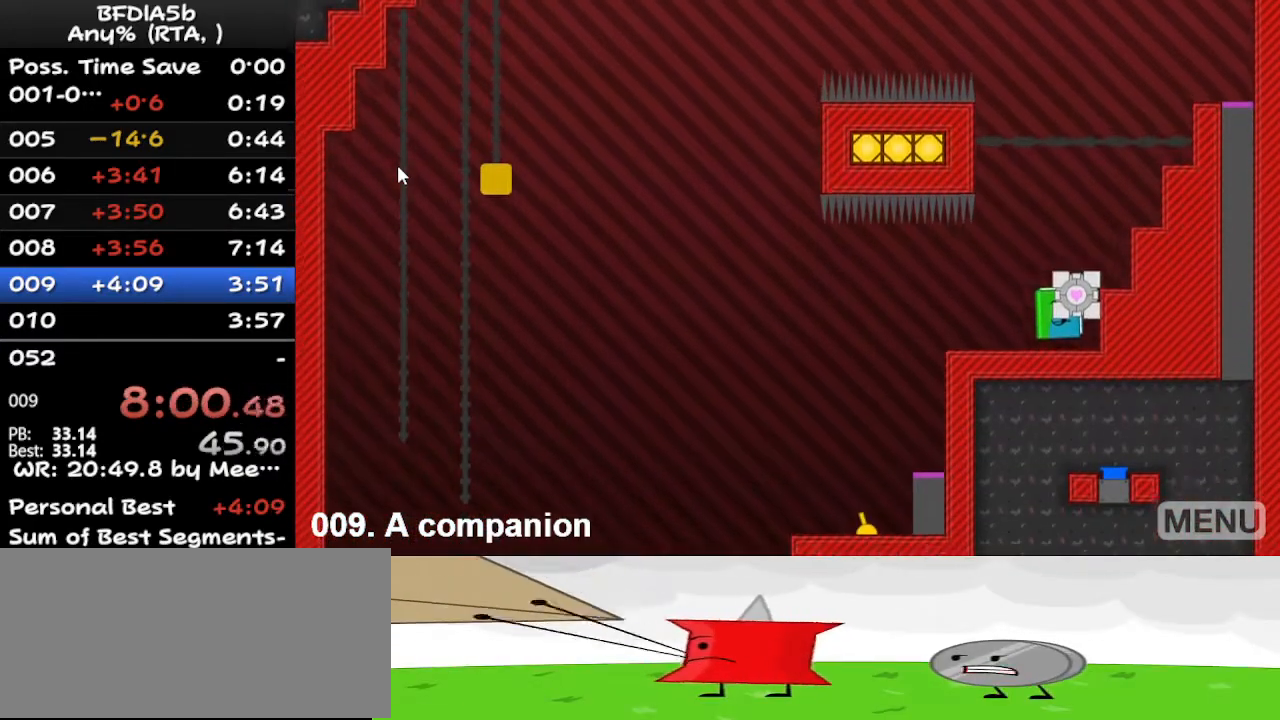
{"keys": ["right", "space"], "events": [[100, "right", "down"], [100, "space", "down"]]}
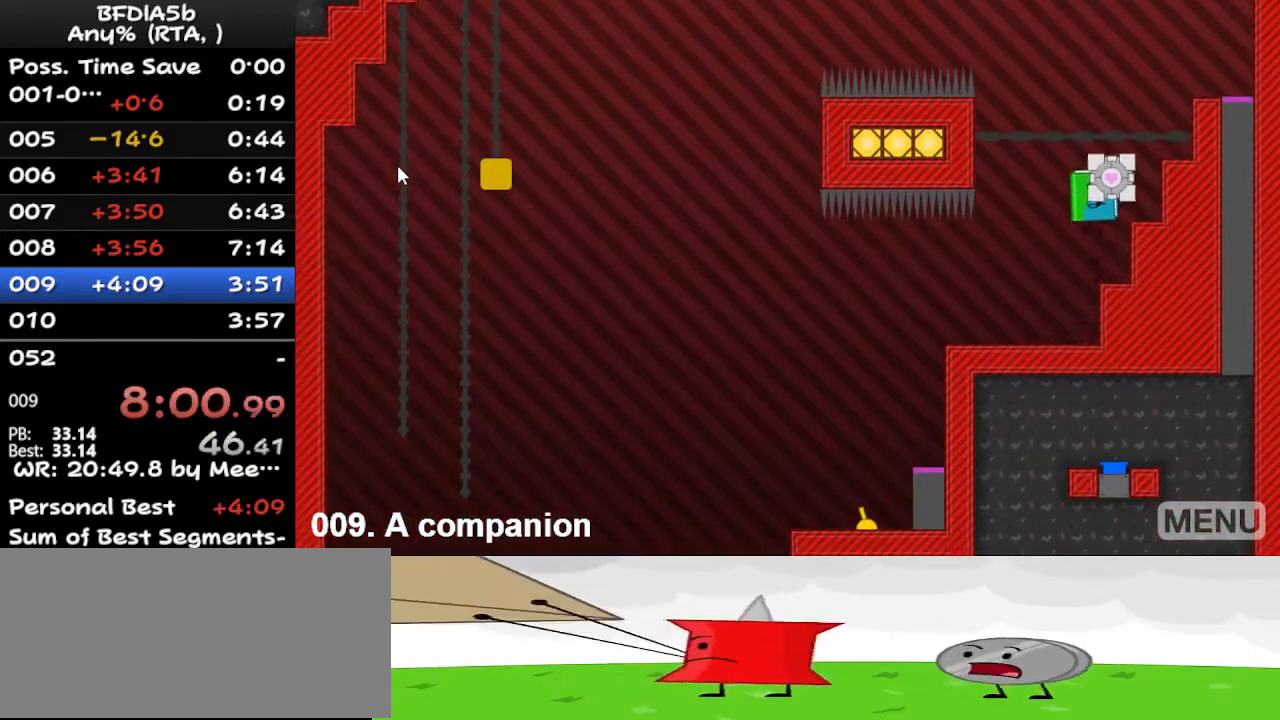
{"keys": ["right", "space"], "events": []}
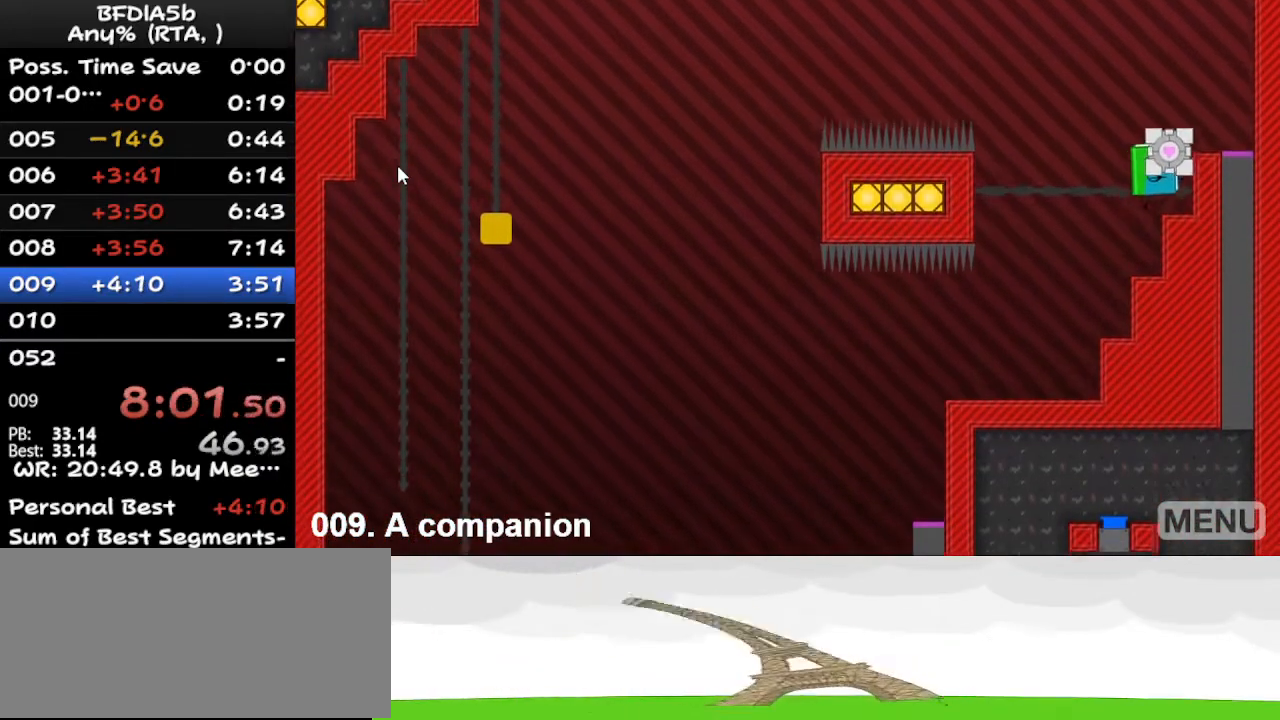
{"keys": ["right", "space"], "events": []}
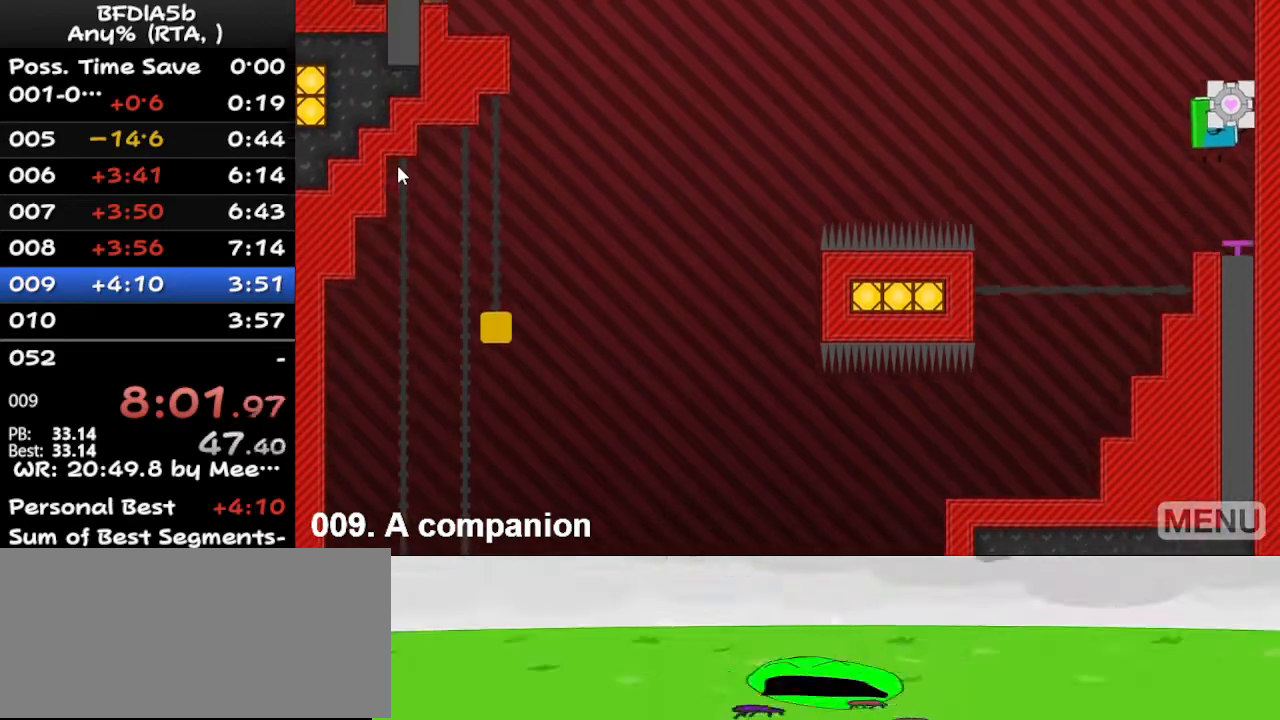
{"keys": [], "events": [[33, "space", "up"], [233, "right", "up"], [433, "down", "down"], [500, "down", "up"]]}
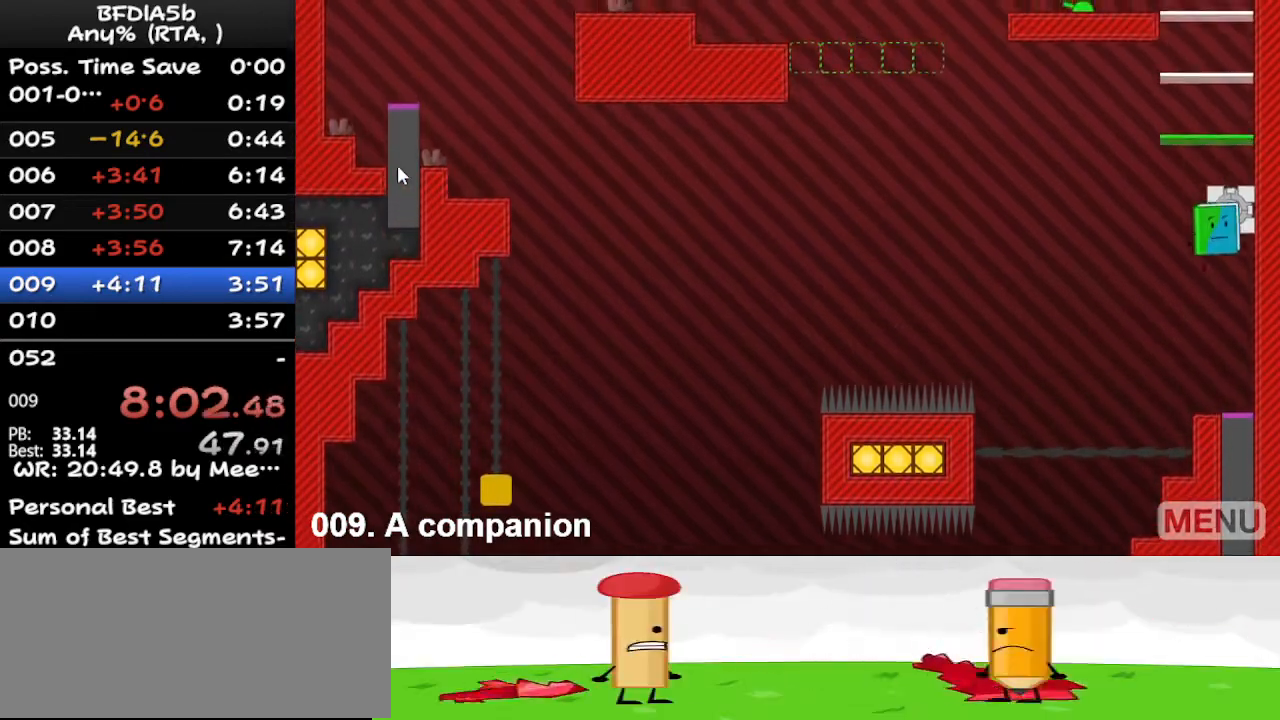
{"keys": [], "events": []}
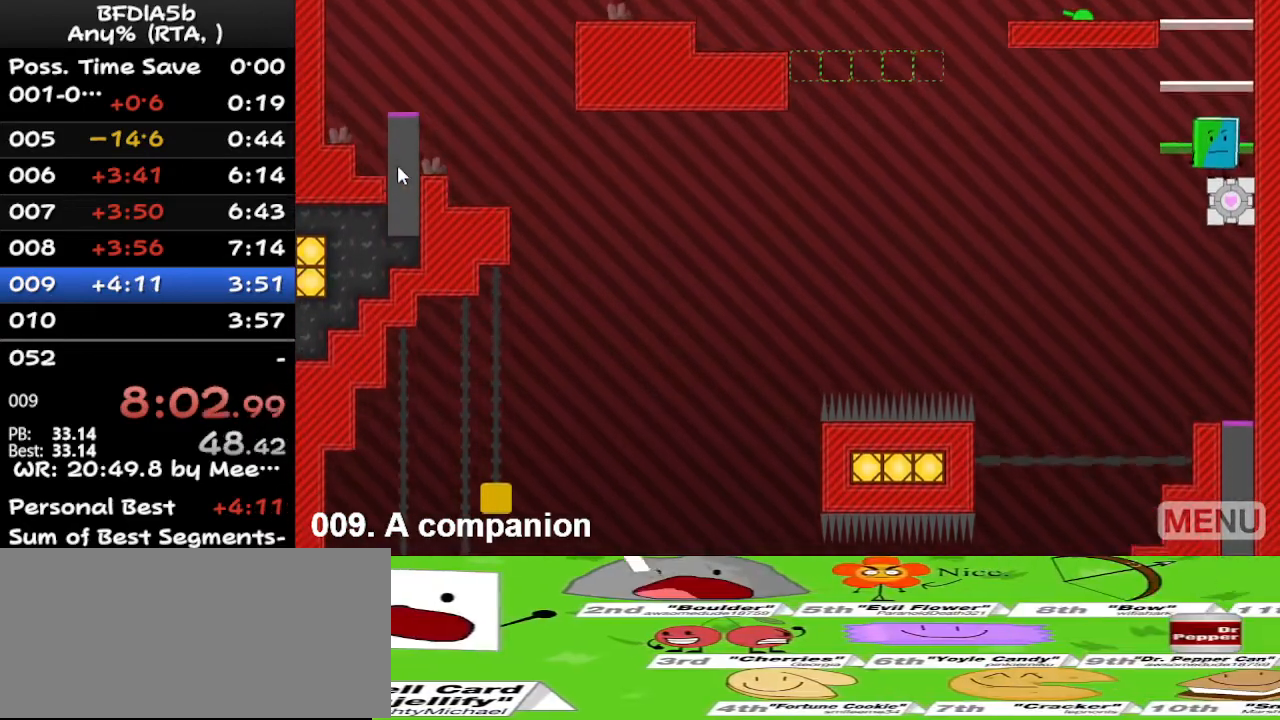
{"keys": [], "events": [[267, "space", "down"], [333, "left", "down"], [433, "space", "up"], [467, "left", "up"]]}
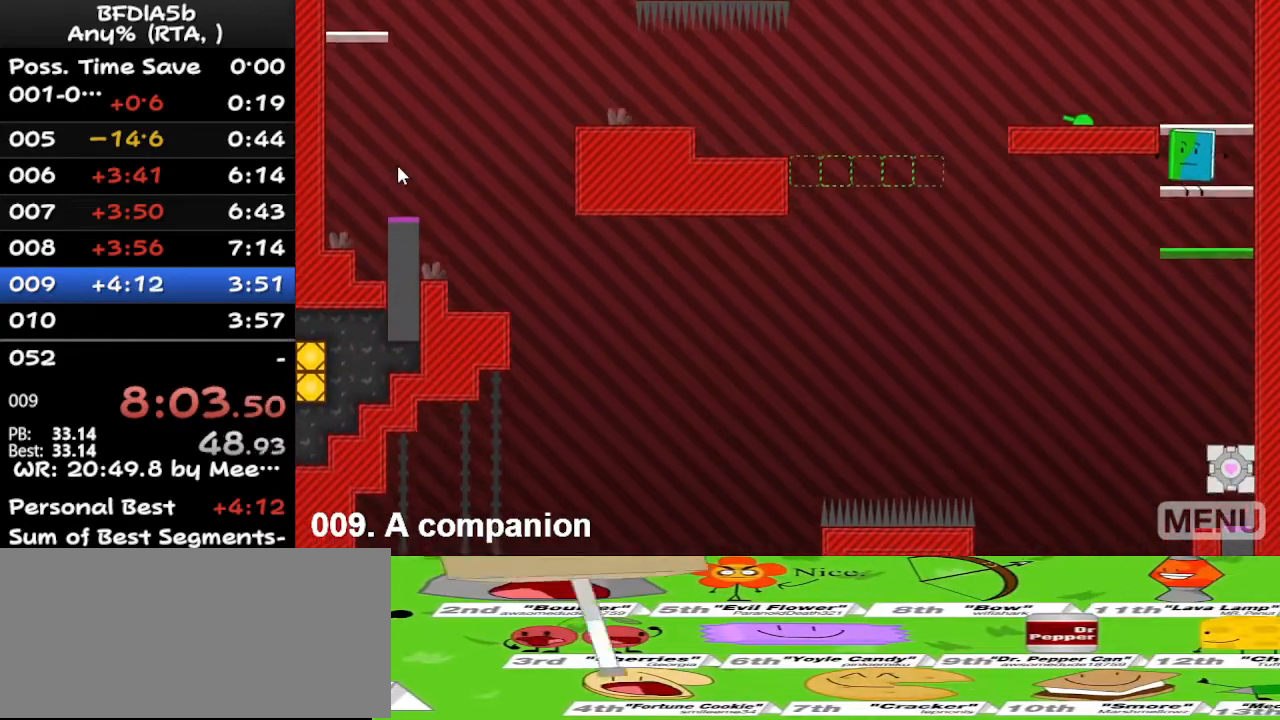
{"keys": [], "events": []}
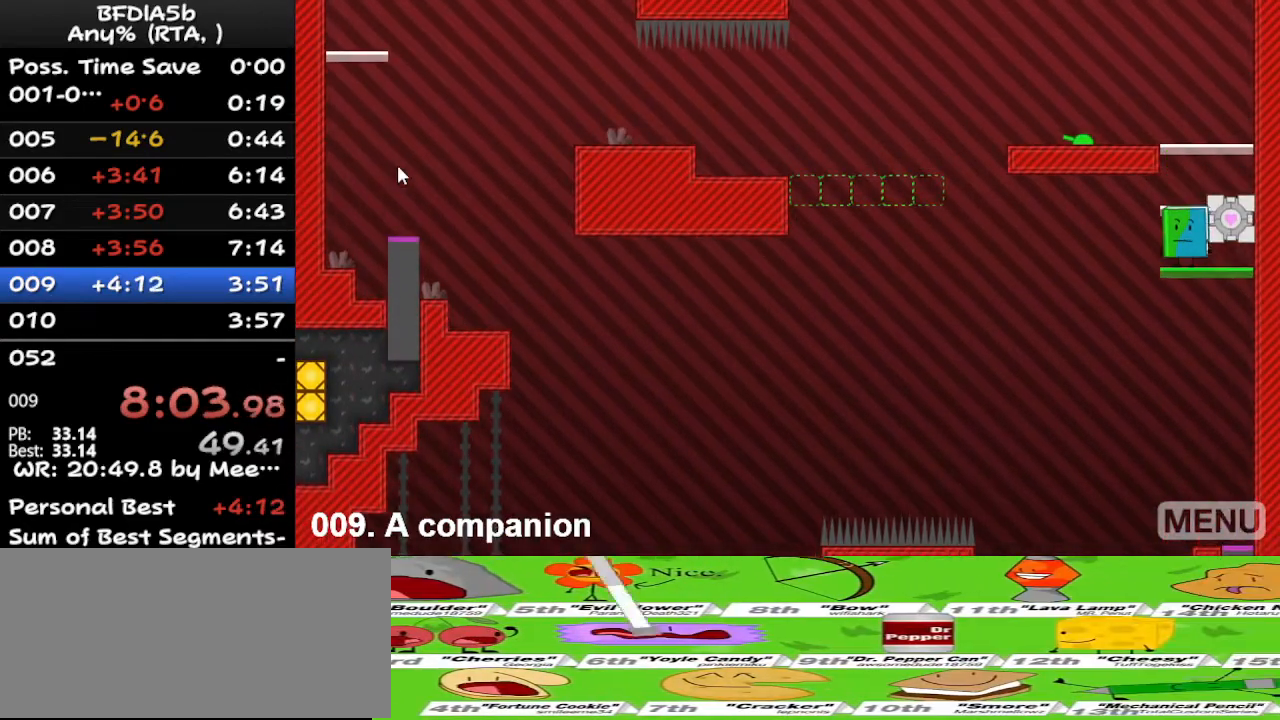
{"keys": [], "events": [[267, "right", "down"], [333, "up", "down"], [433, "right", "up"], [433, "up", "up"]]}
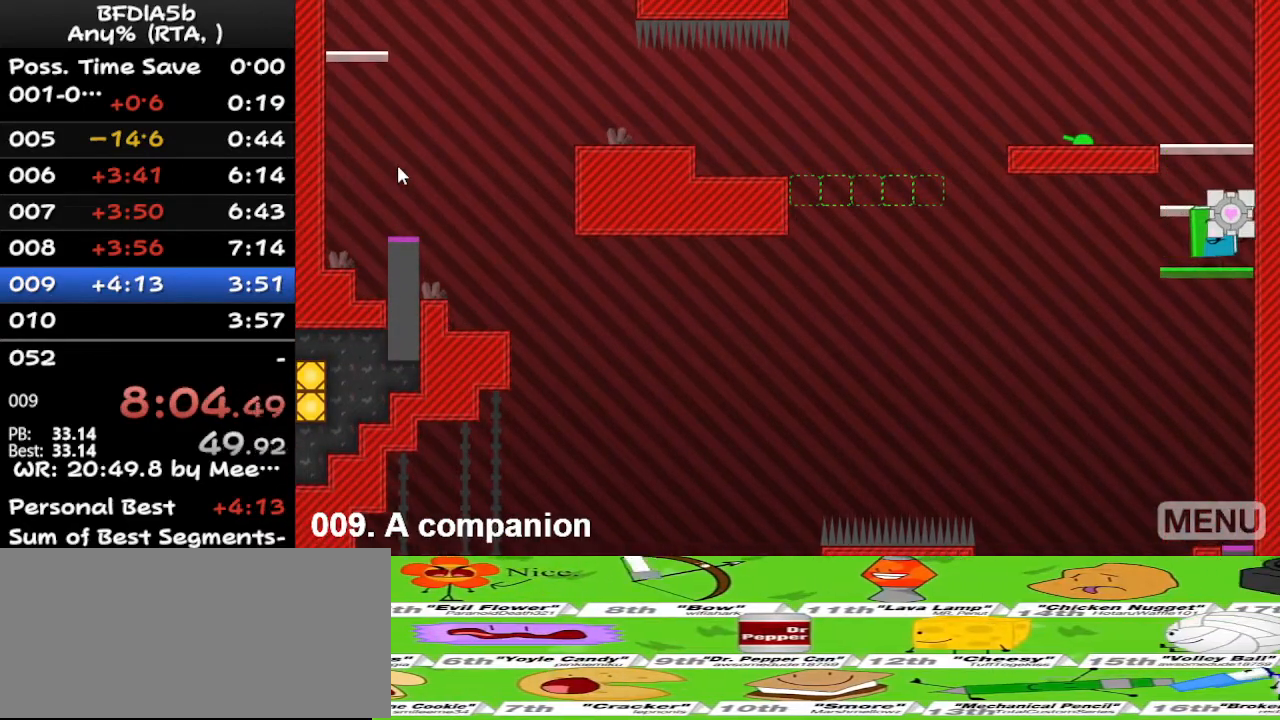
{"keys": [], "events": [[267, "space", "down"], [367, "space", "up"], [400, "left", "down"], [500, "left", "up"]]}
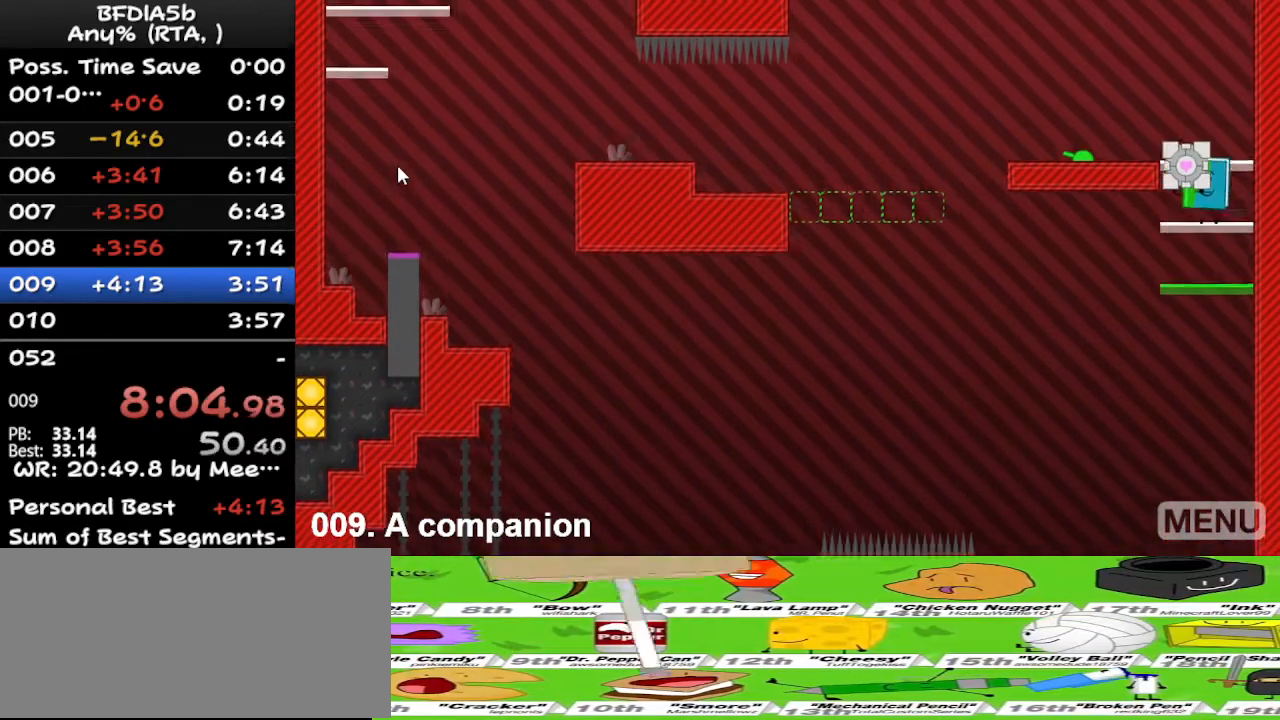
{"keys": [], "events": [[233, "space", "down"], [433, "space", "up"]]}
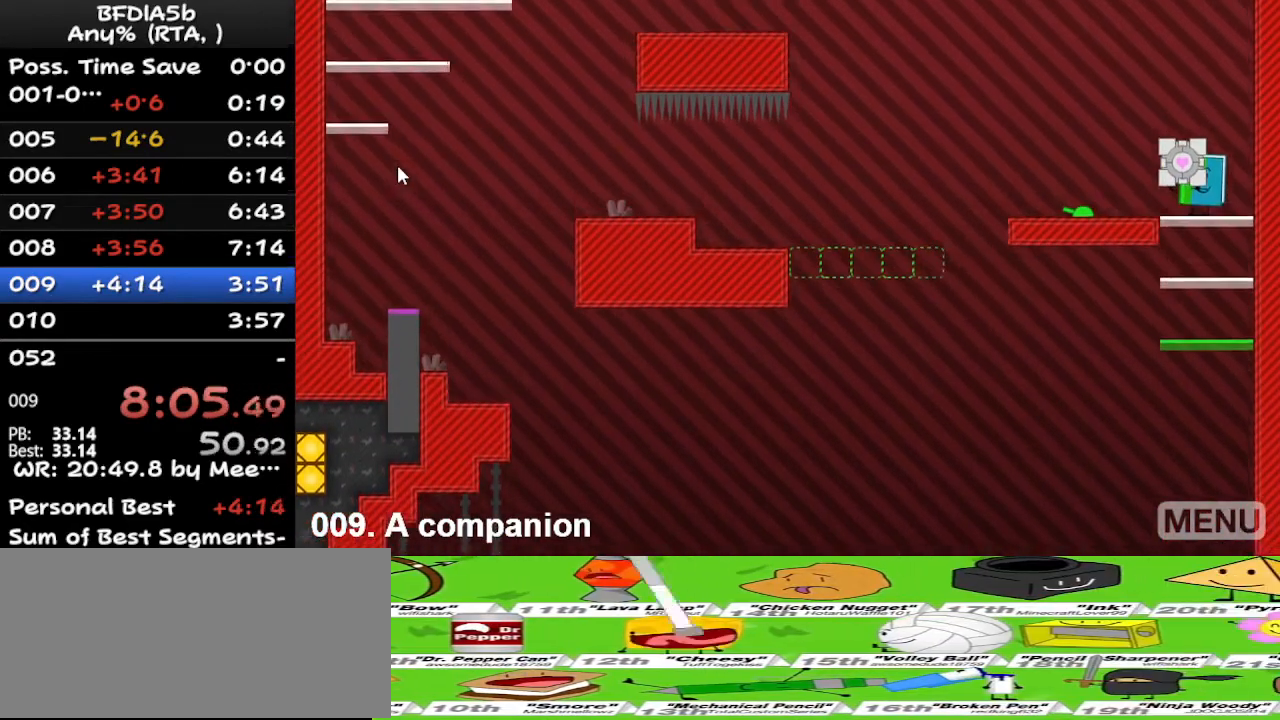
{"keys": [], "events": []}
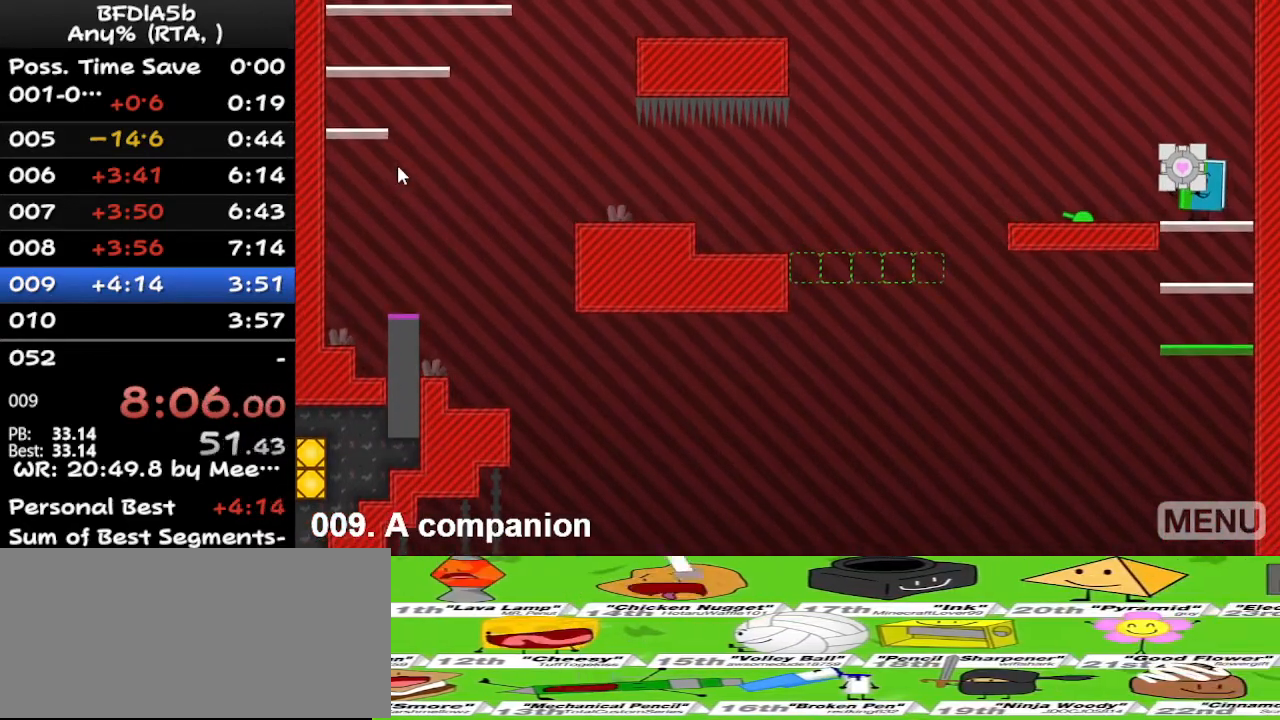
{"keys": [], "events": []}
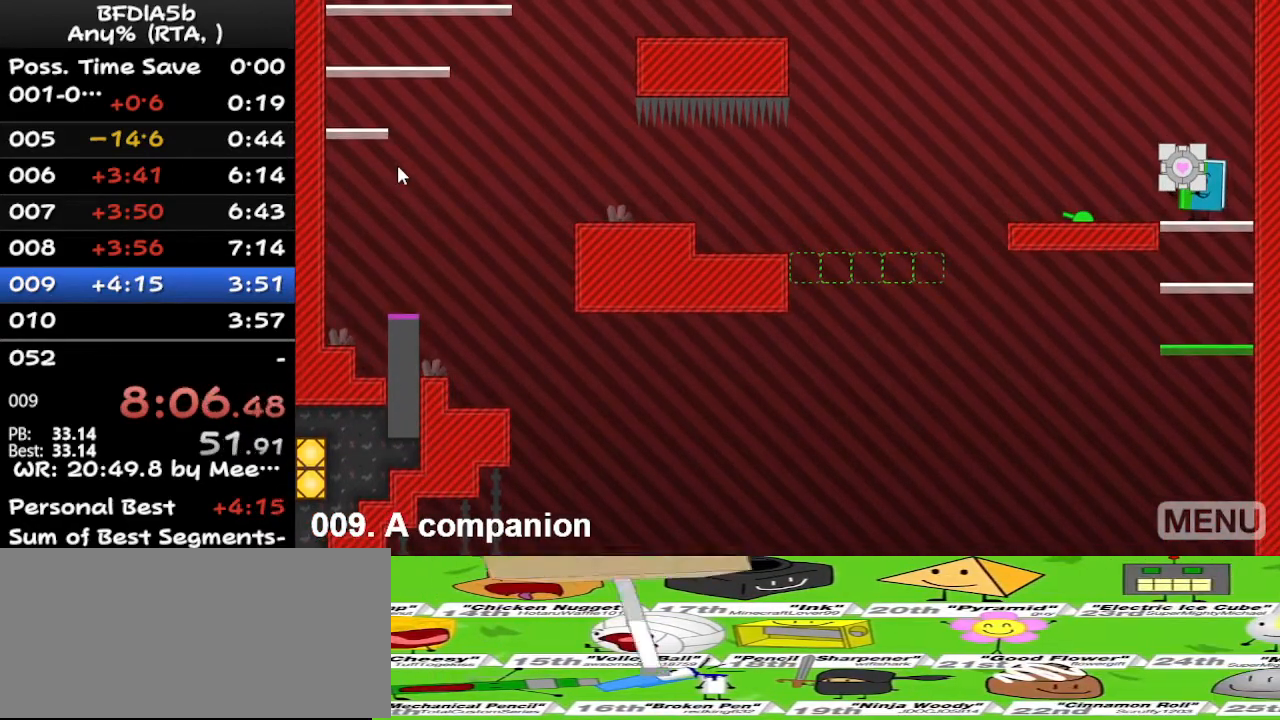
{"keys": [], "events": []}
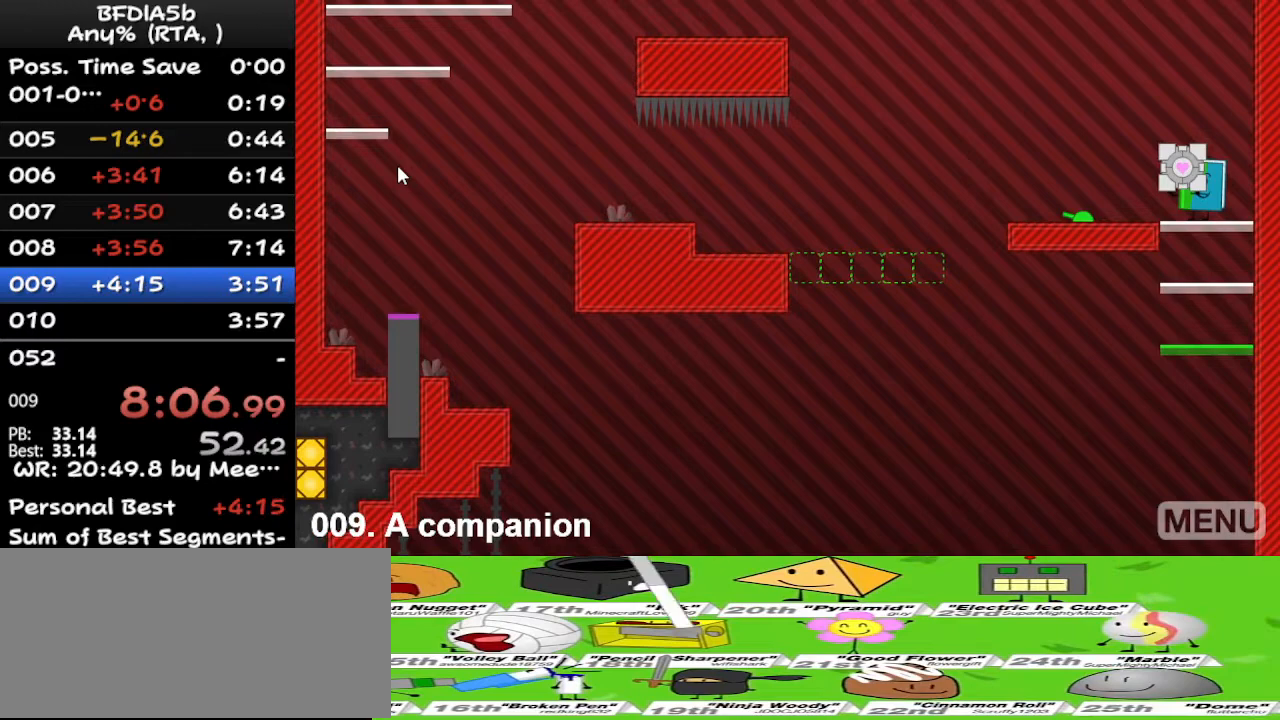
{"keys": ["left"], "events": [[400, "left", "down"]]}
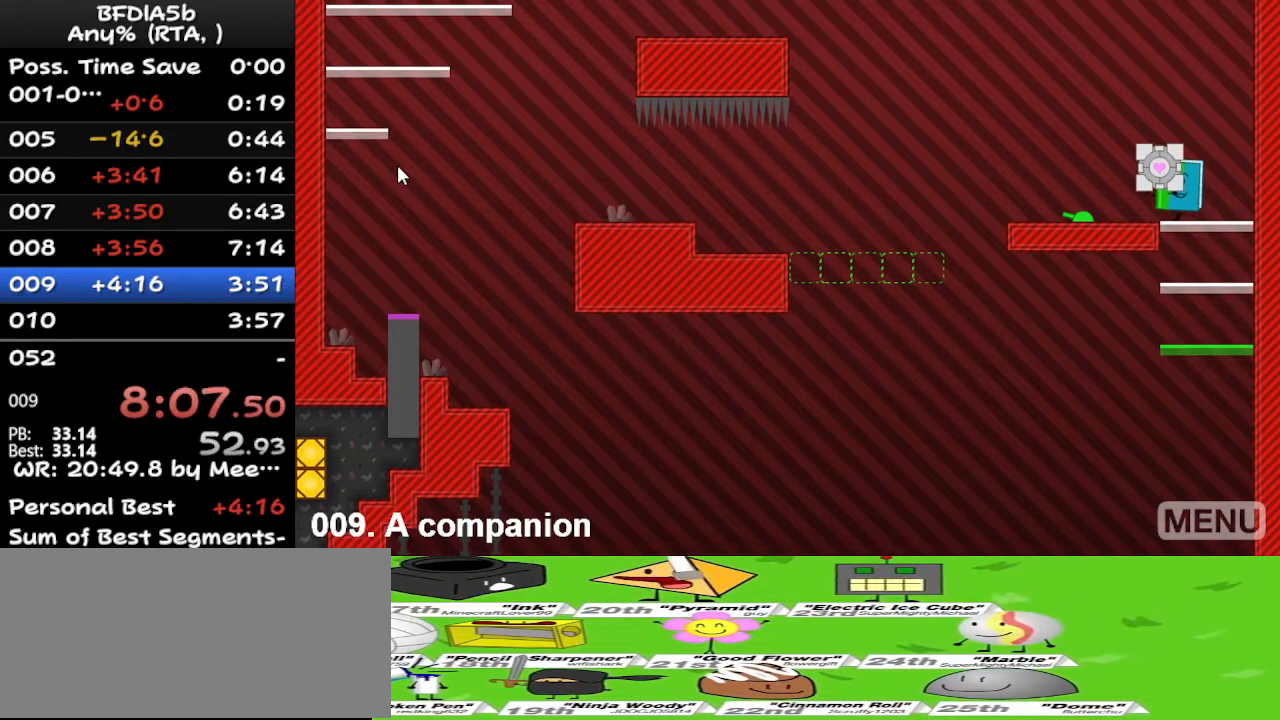
{"keys": ["right"], "events": [[433, "left", "up"], [467, "right", "down"]]}
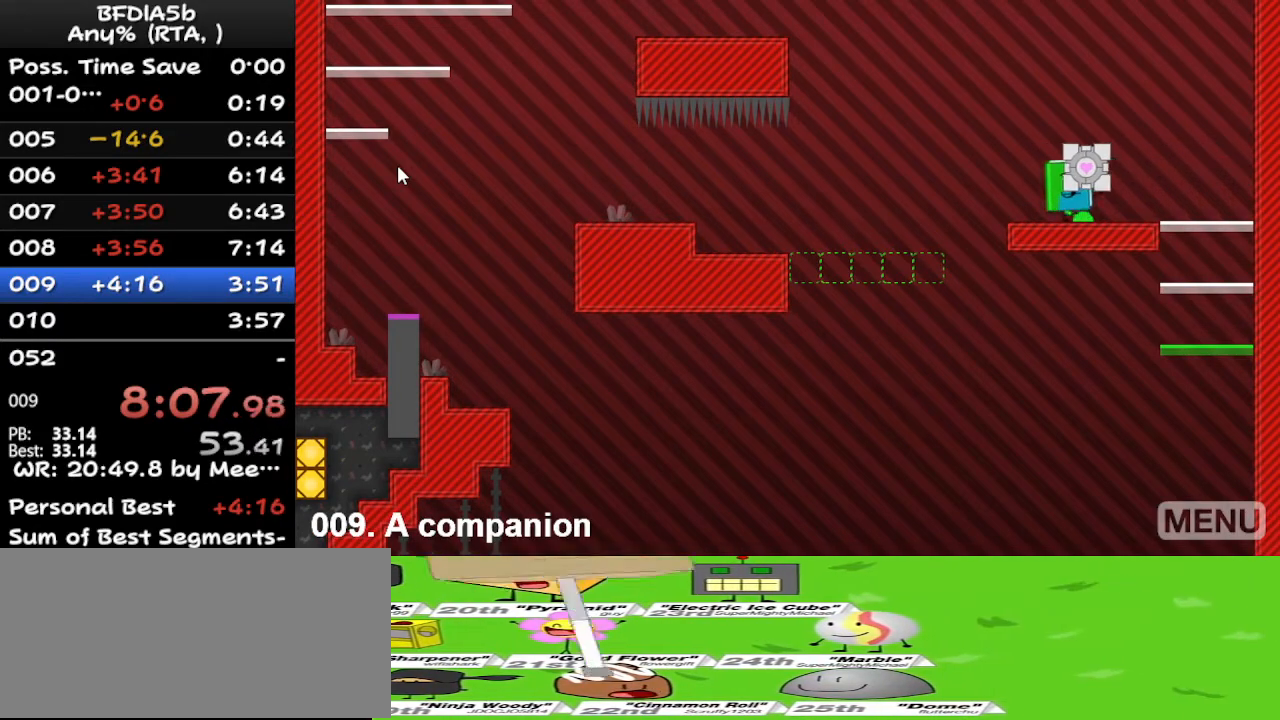
{"keys": ["right"], "events": [[267, "right", "up"], [367, "right", "down"]]}
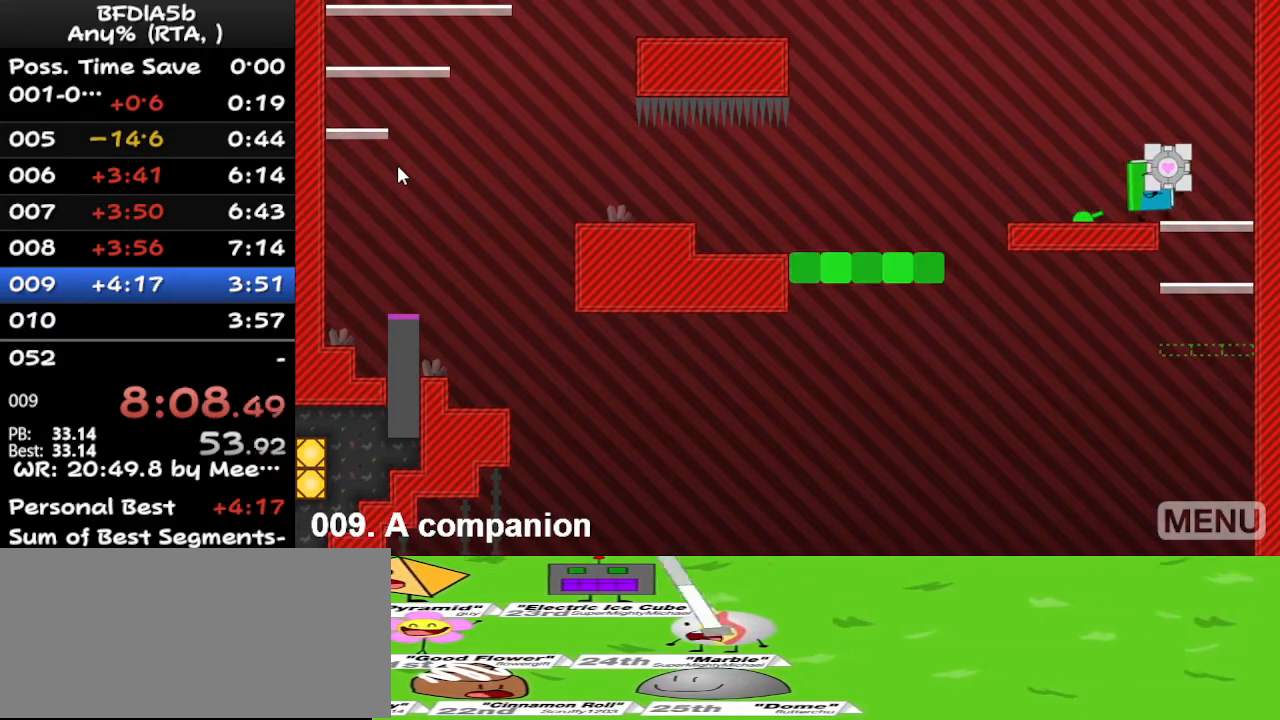
{"keys": ["left"], "events": [[133, "right", "up"], [367, "left", "down"]]}
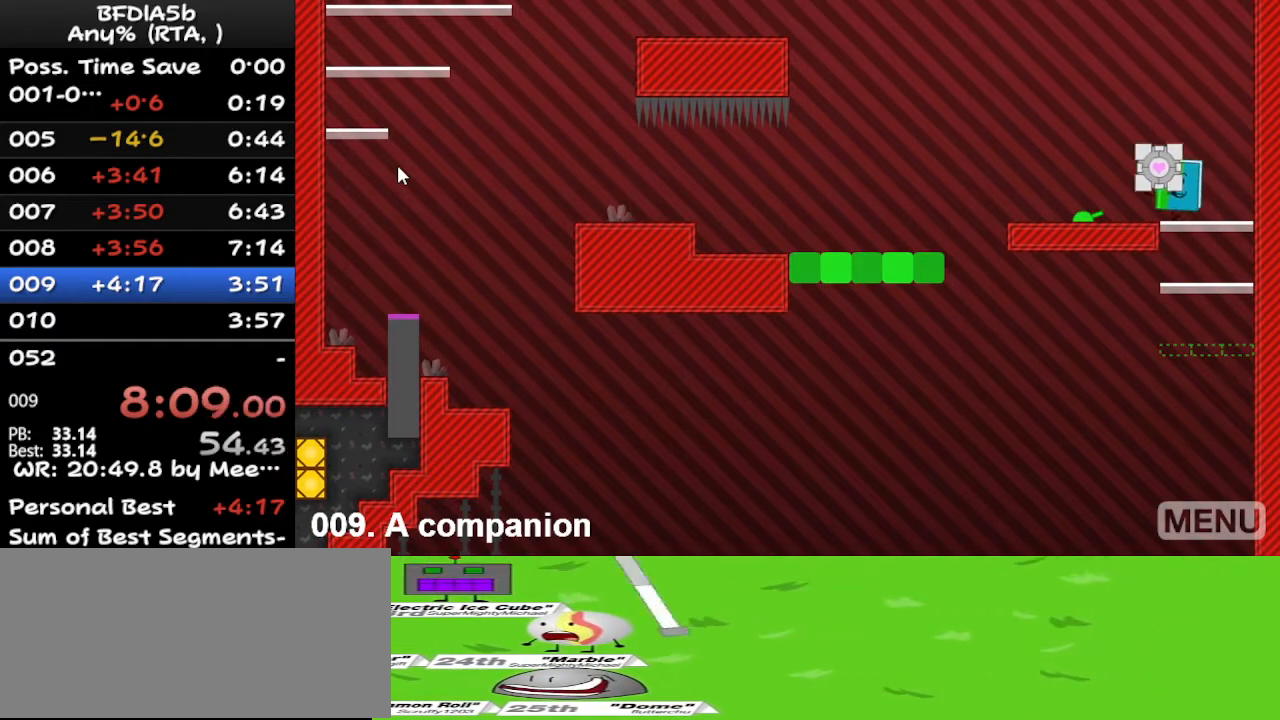
{"keys": ["left"], "events": [[133, "space", "down"], [267, "space", "up"]]}
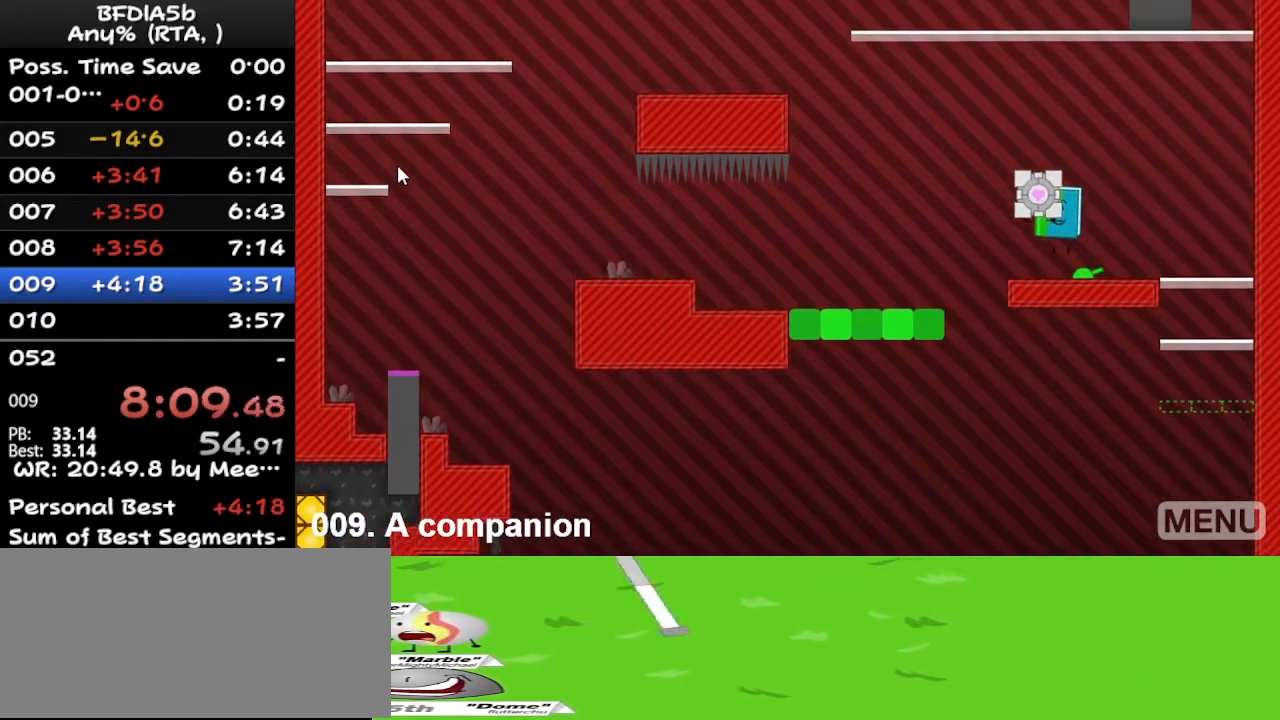
{"keys": ["left"], "events": [[133, "space", "down"], [233, "space", "up"]]}
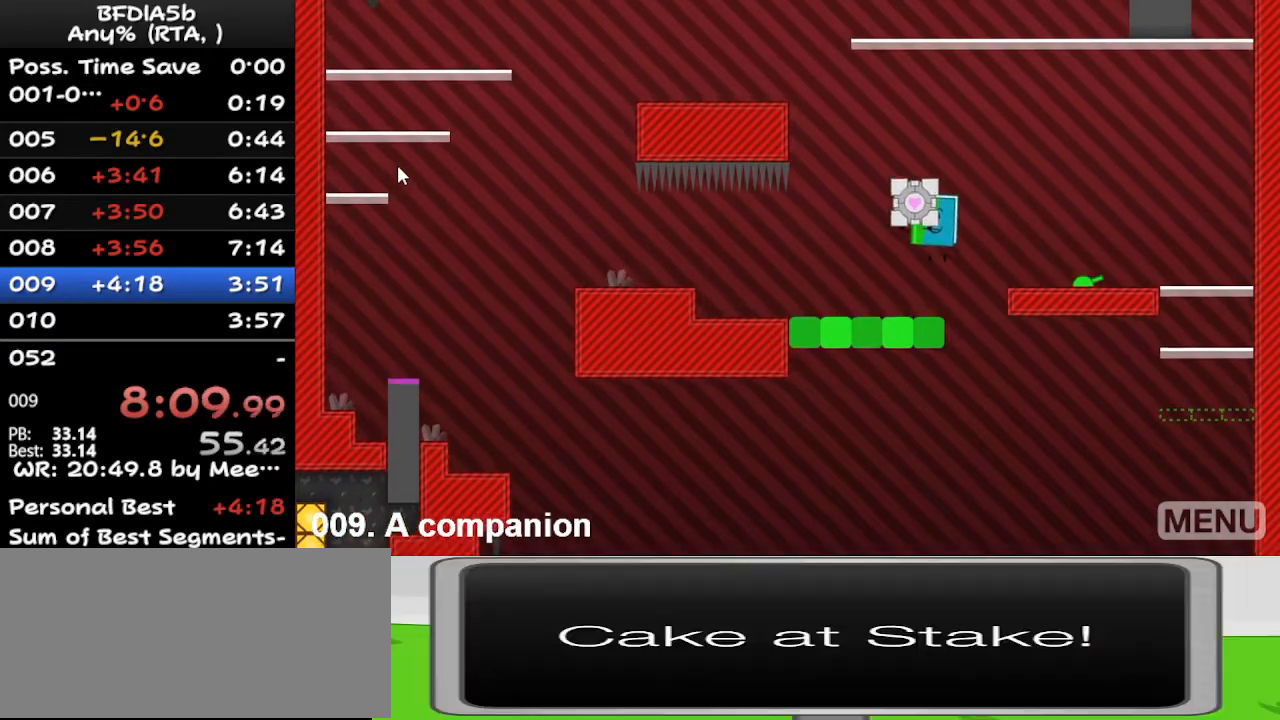
{"keys": ["left"], "events": []}
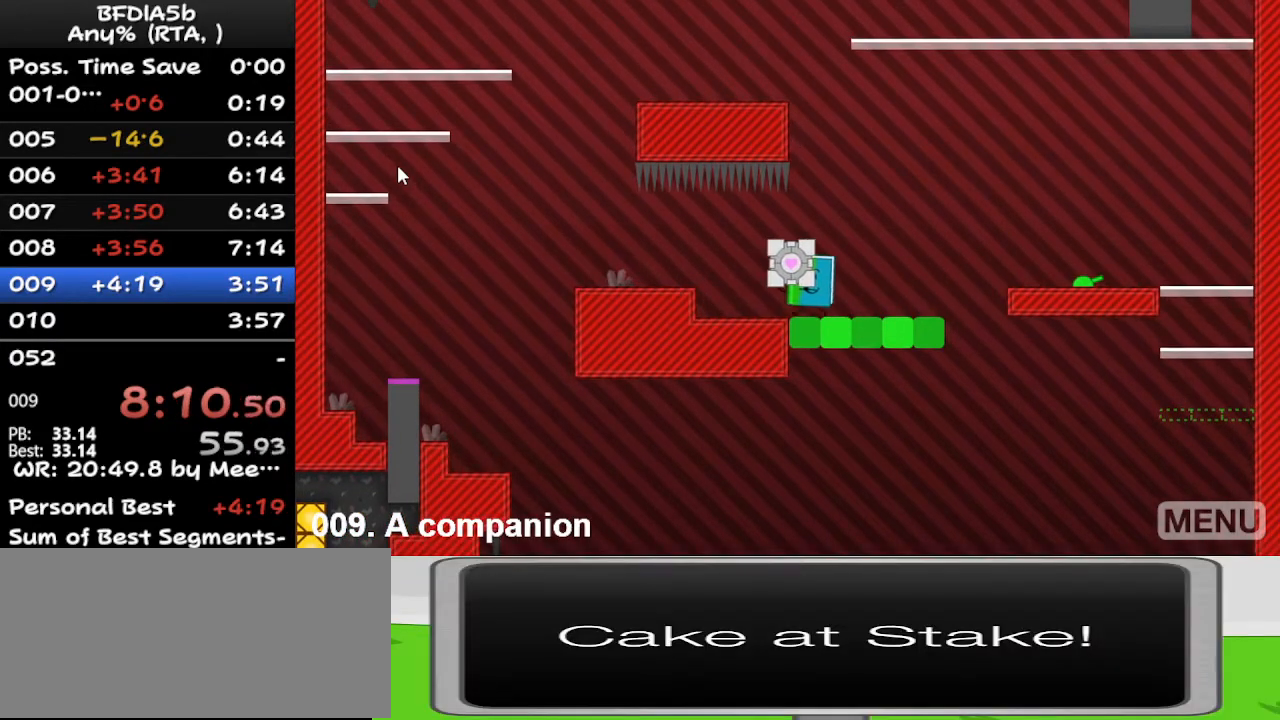
{"keys": ["left"], "events": [[300, "space", "down"], [433, "space", "up"]]}
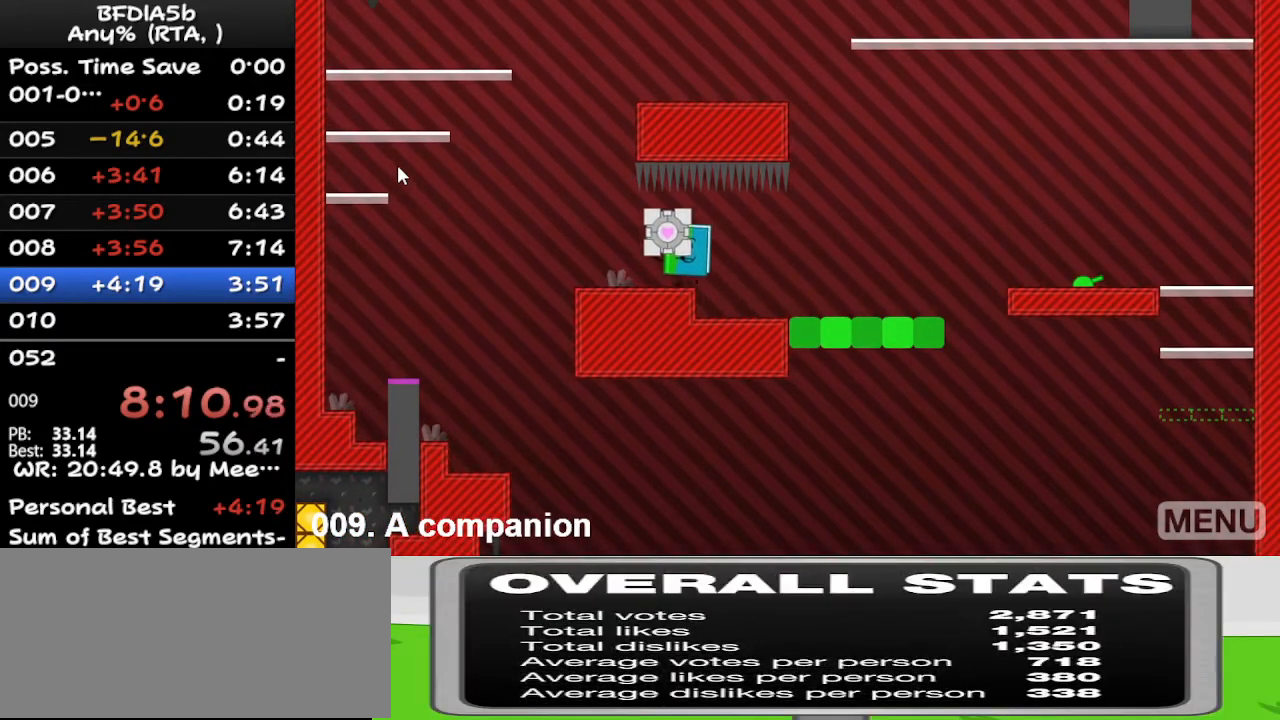
{"keys": ["left", "up"], "events": [[433, "up", "down"]]}
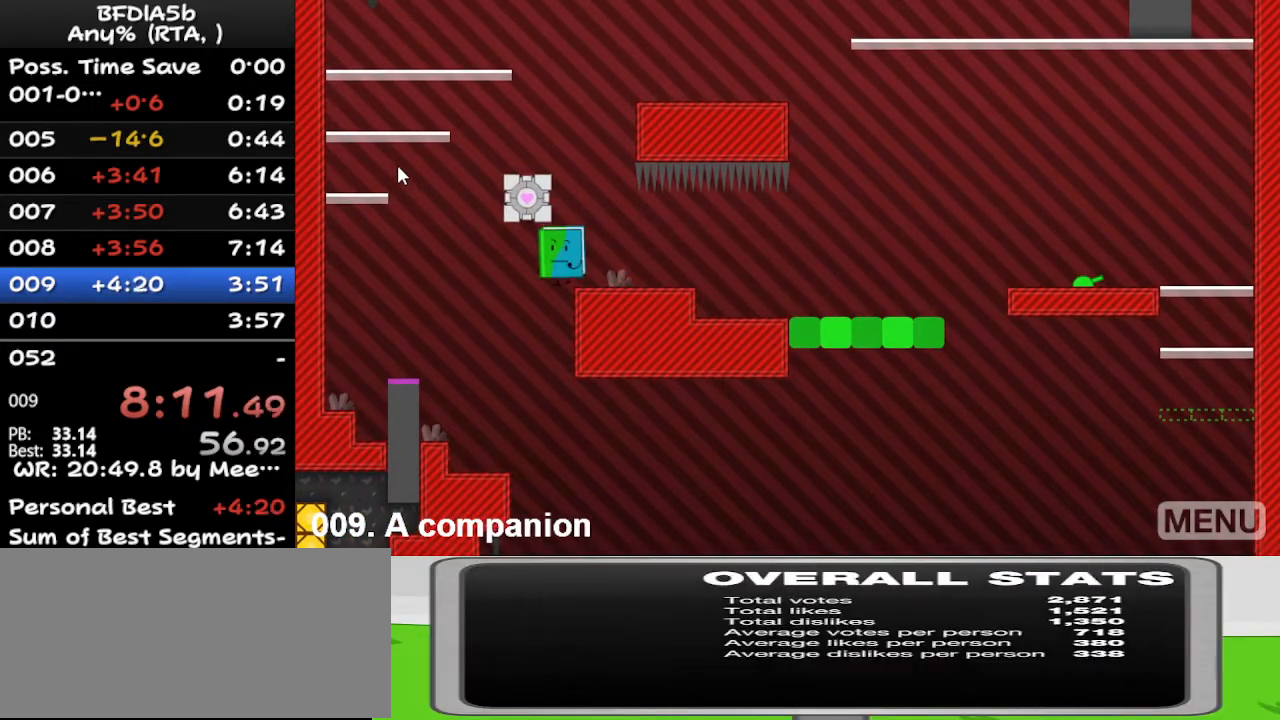
{"keys": ["left", "space"], "events": [[67, "space", "down"], [67, "up", "up"]]}
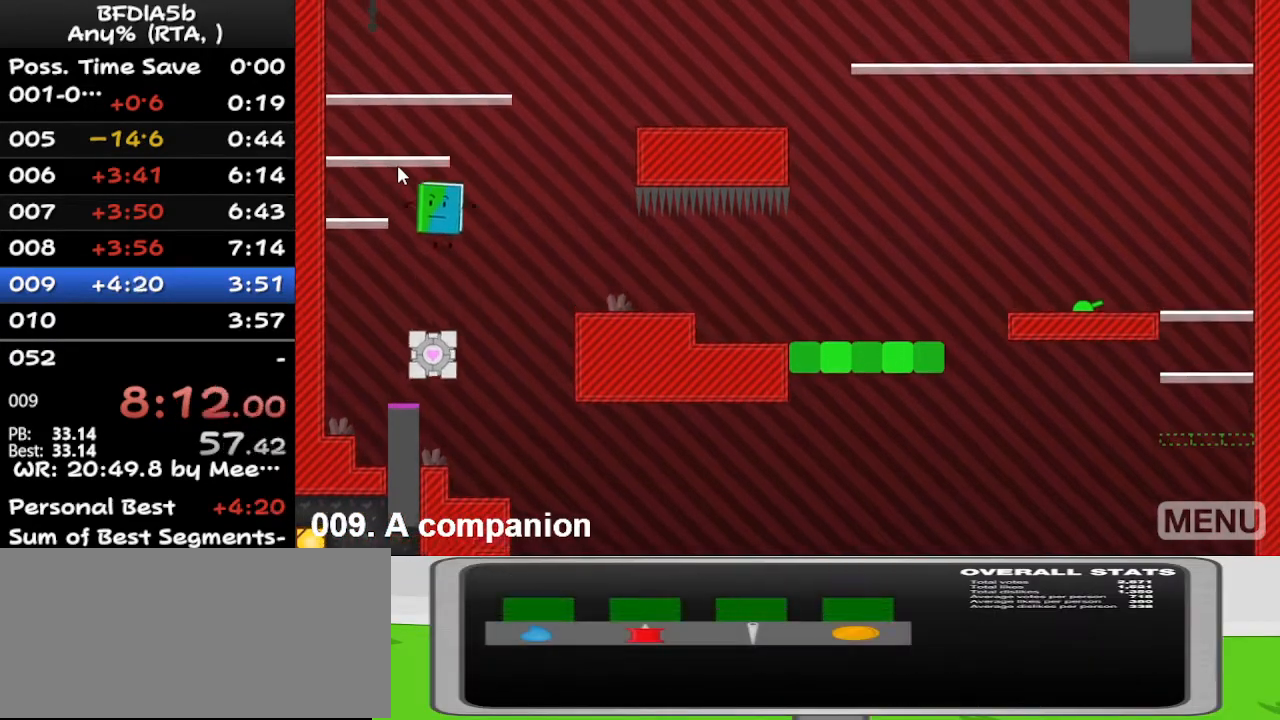
{"keys": [], "events": [[200, "left", "up"], [267, "right", "down"], [267, "space", "up"], [333, "right", "up"]]}
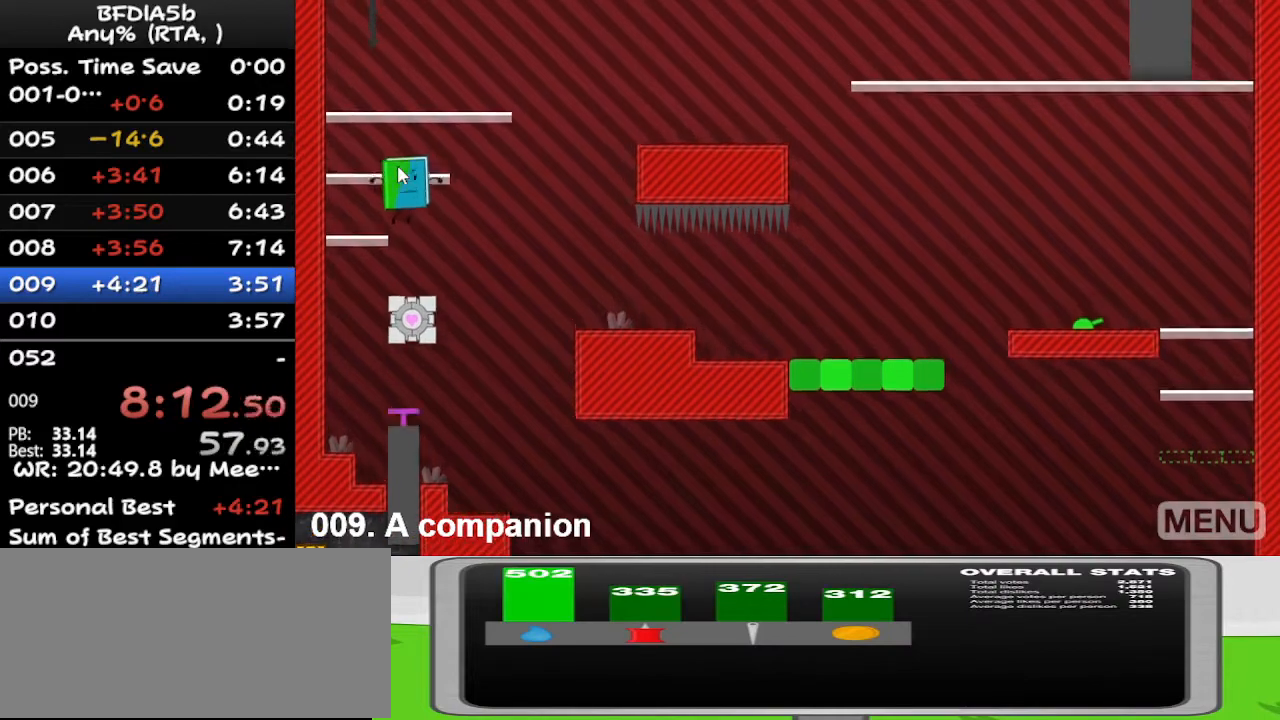
{"keys": ["right"], "events": [[100, "left", "down"], [167, "space", "down"], [333, "left", "up"], [333, "space", "up"], [400, "right", "down"]]}
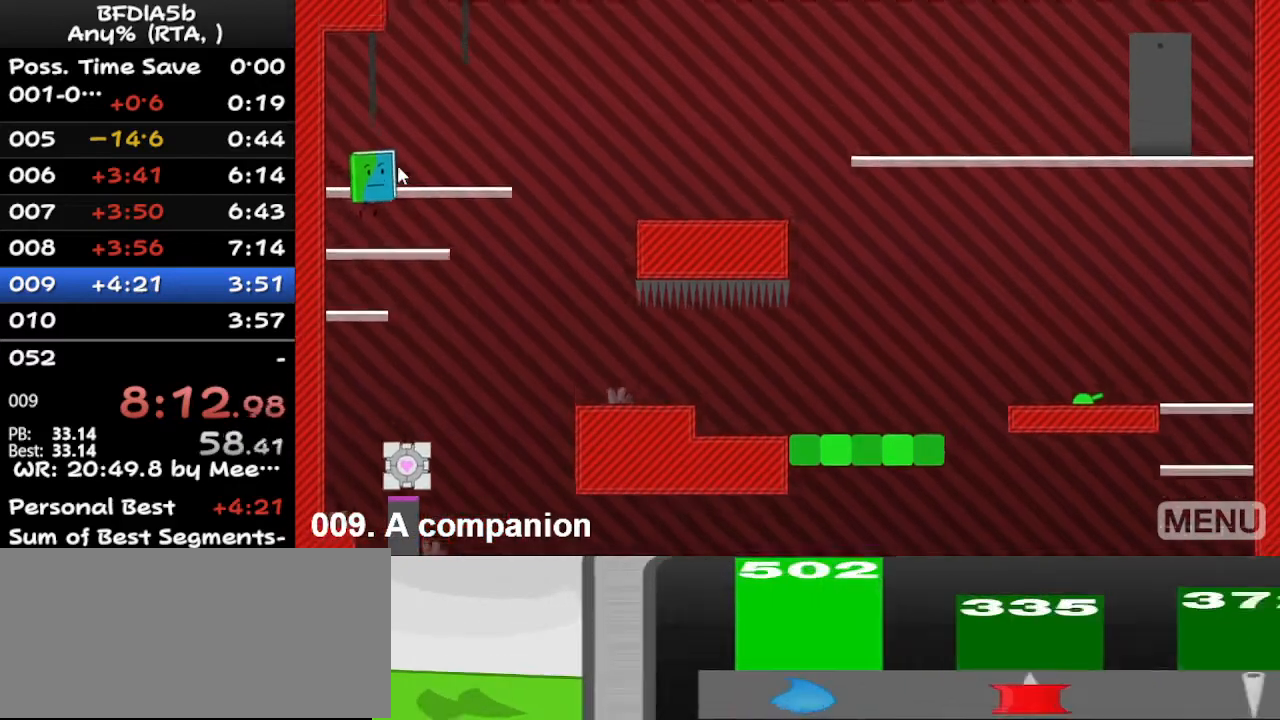
{"keys": ["right"], "events": [[167, "space", "down"], [333, "space", "up"]]}
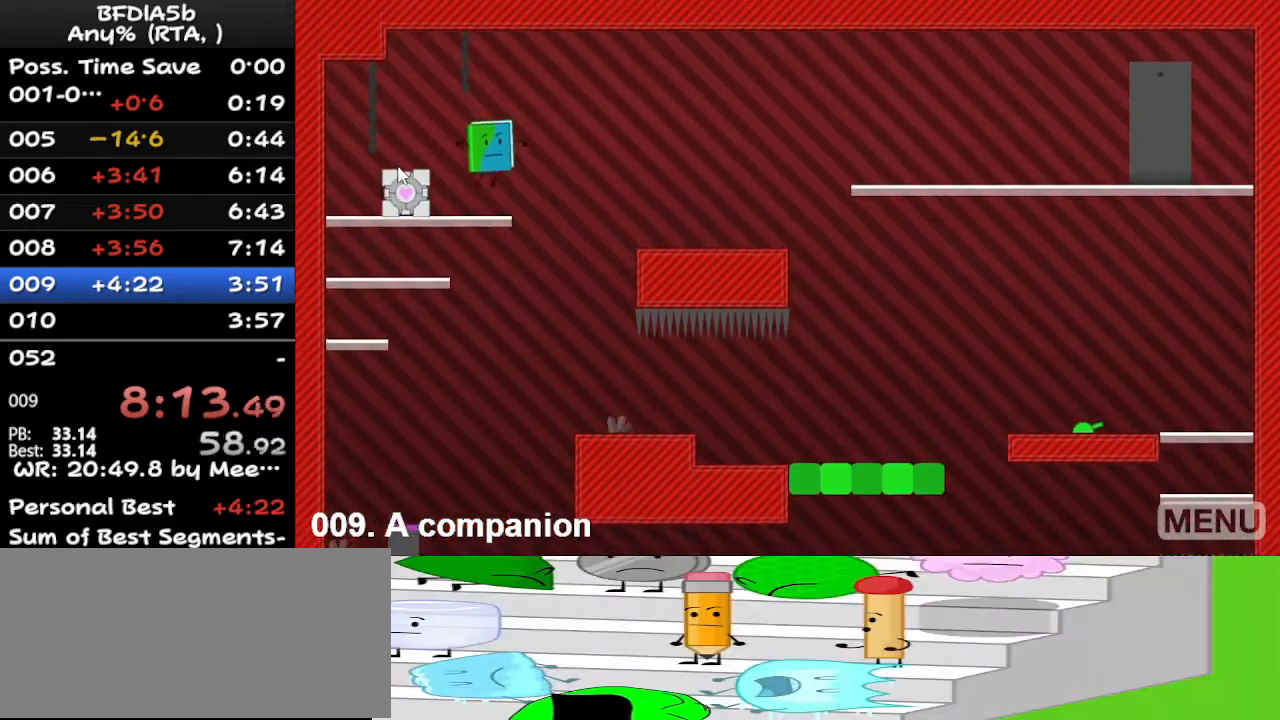
{"keys": ["right"], "events": [[33, "right", "up"], [167, "right", "down"], [200, "space", "down"], [367, "space", "up"]]}
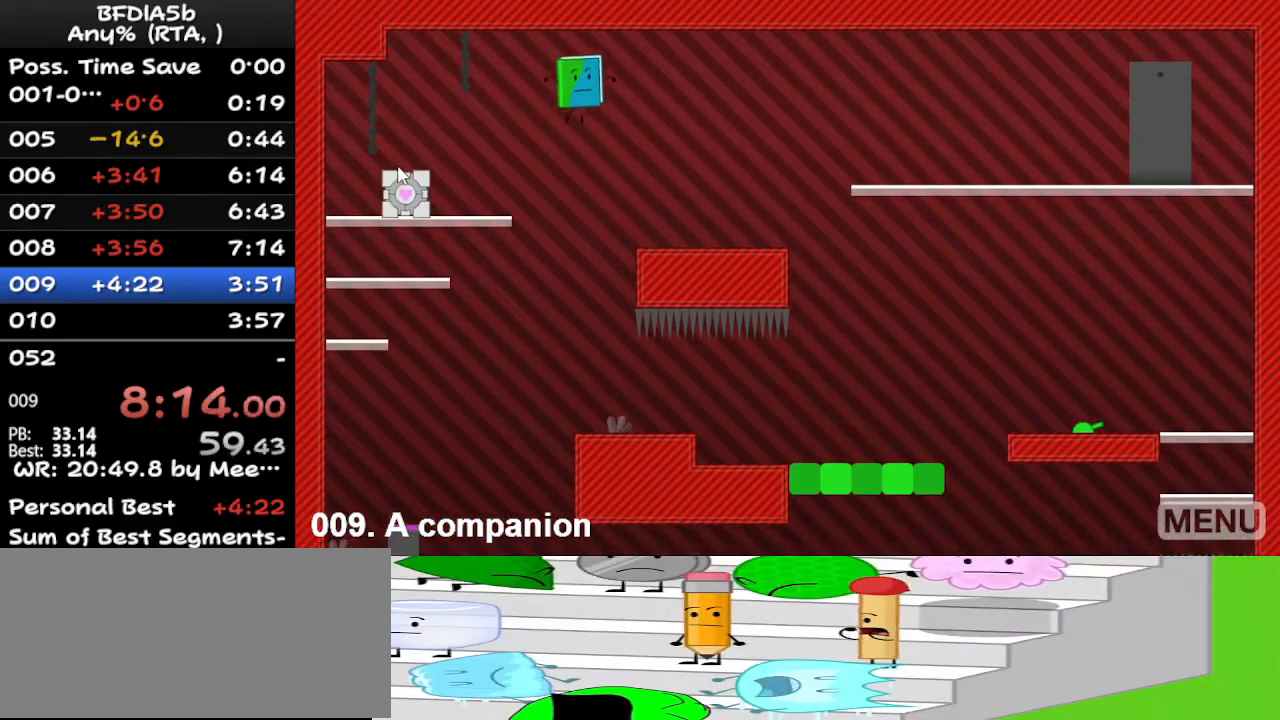
{"keys": ["right"], "events": []}
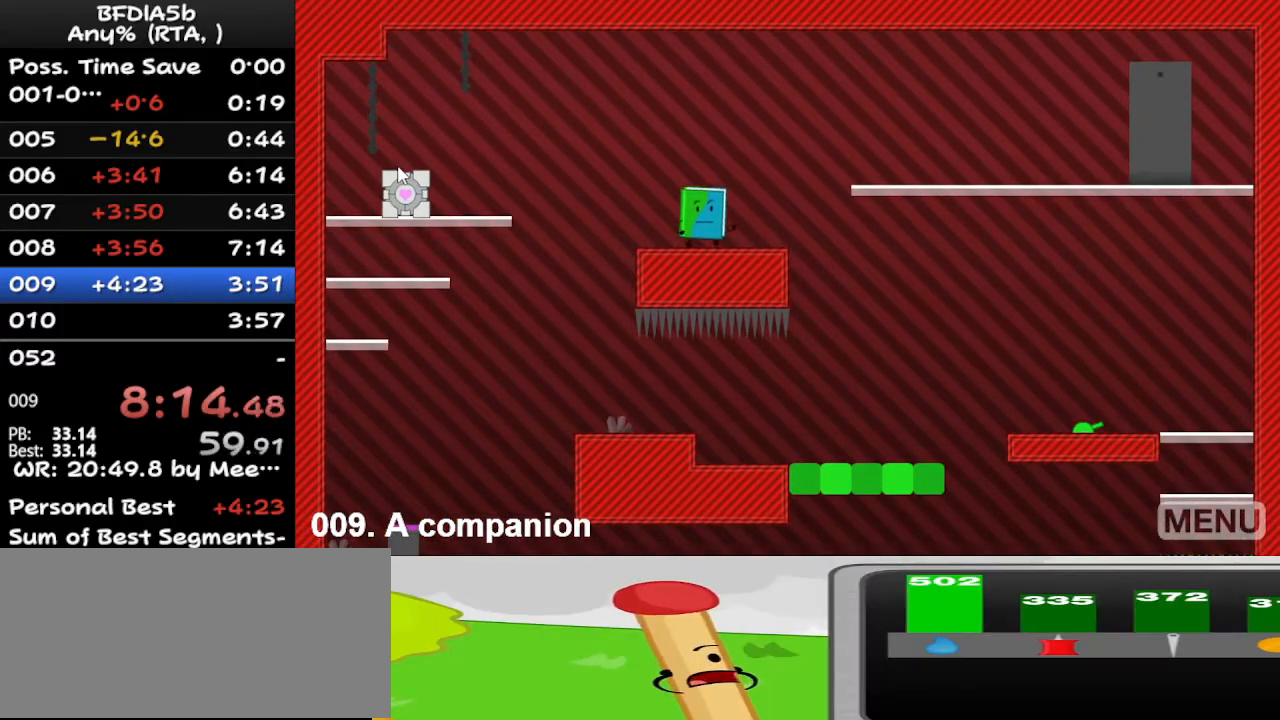
{"keys": ["right", "space"], "events": [[367, "space", "down"]]}